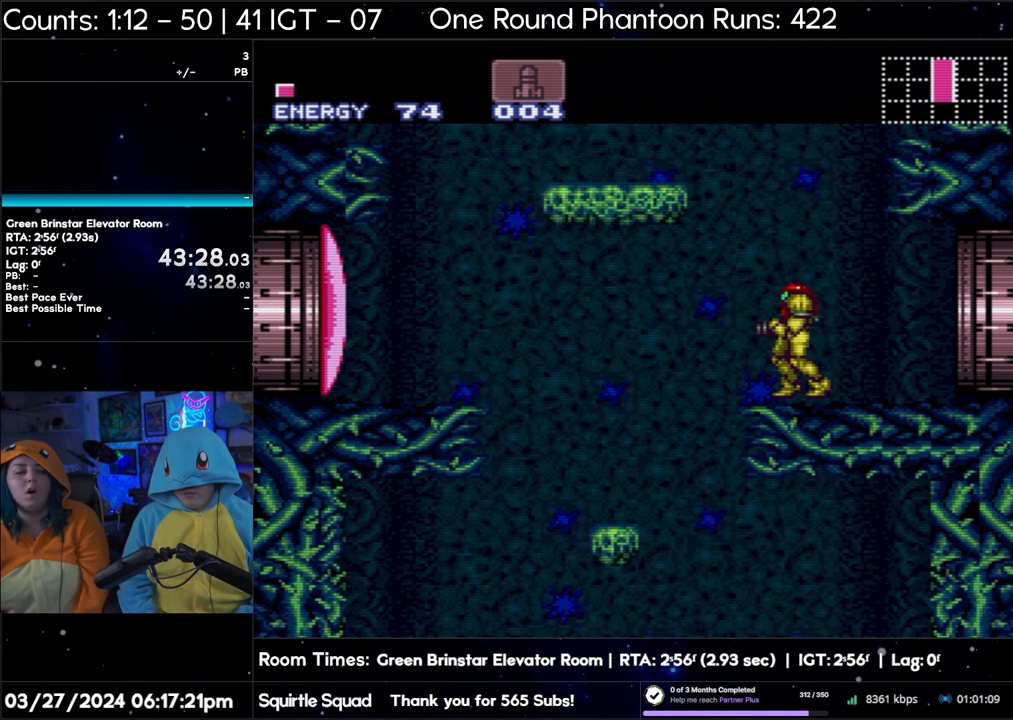
Gameplay with a controller (Nintendo layout); each line is a JSON object with the inputs held at the frame after it. "events" lists button and stick changes between this image and that frame as [ms after this image, input, new state], when the widget could be followed in between. Not read: L3 R3.
{"buttons": [], "events": []}
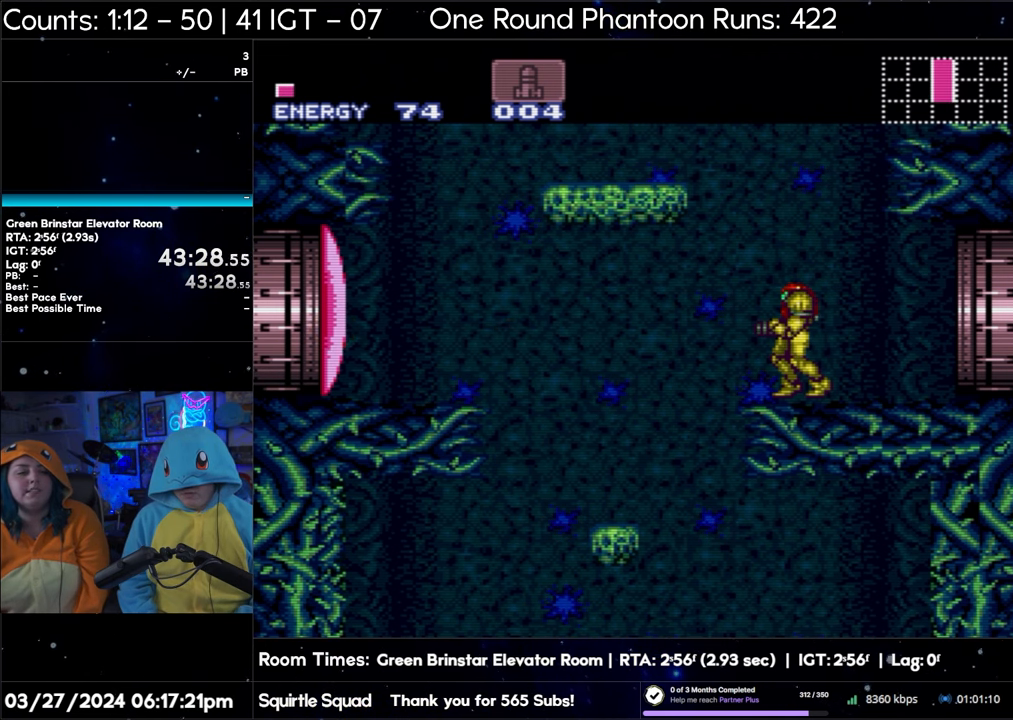
{"buttons": ["Y"], "events": [[333, "Y", "down"]]}
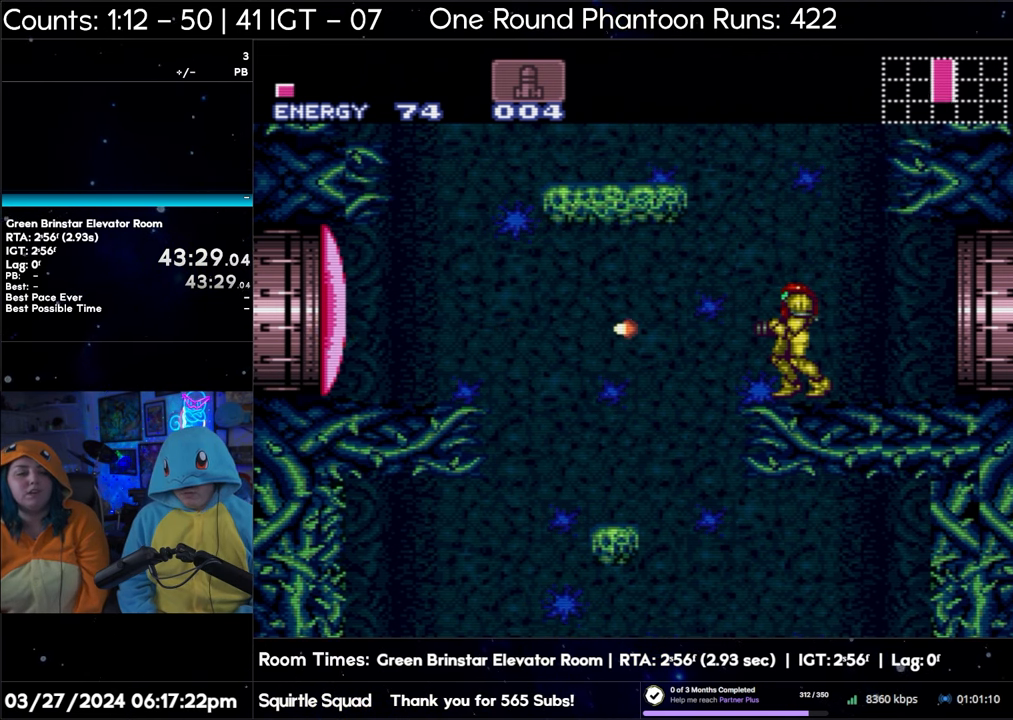
{"buttons": ["Y"], "events": []}
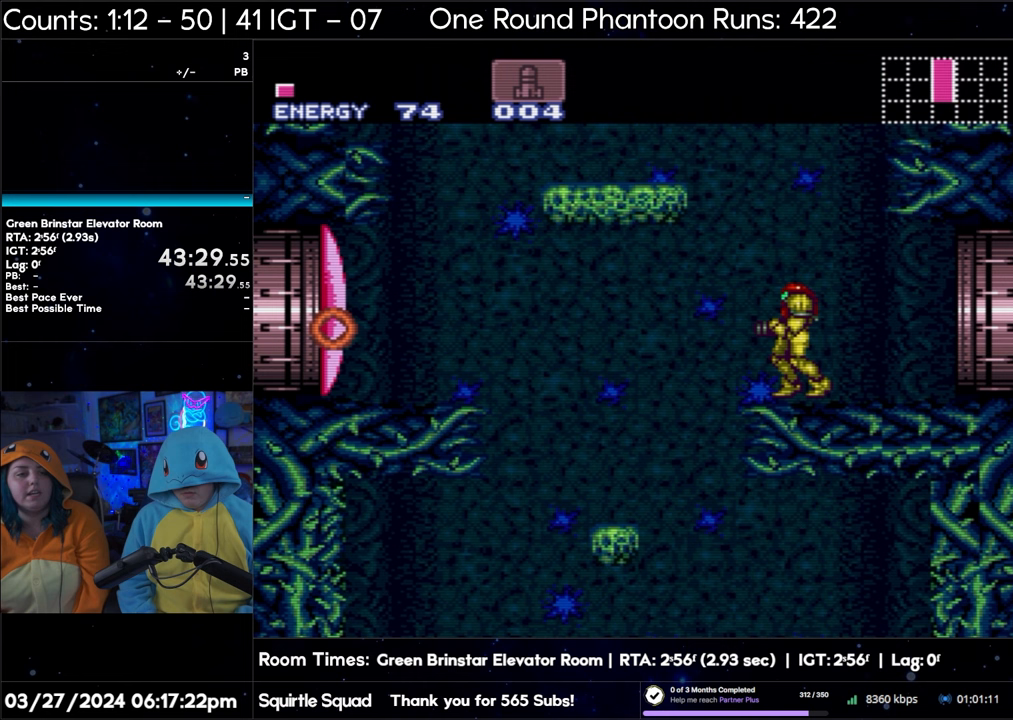
{"buttons": ["Y"], "events": [[350, "DPAD_LEFT", "down"], [400, "DPAD_LEFT", "up"]]}
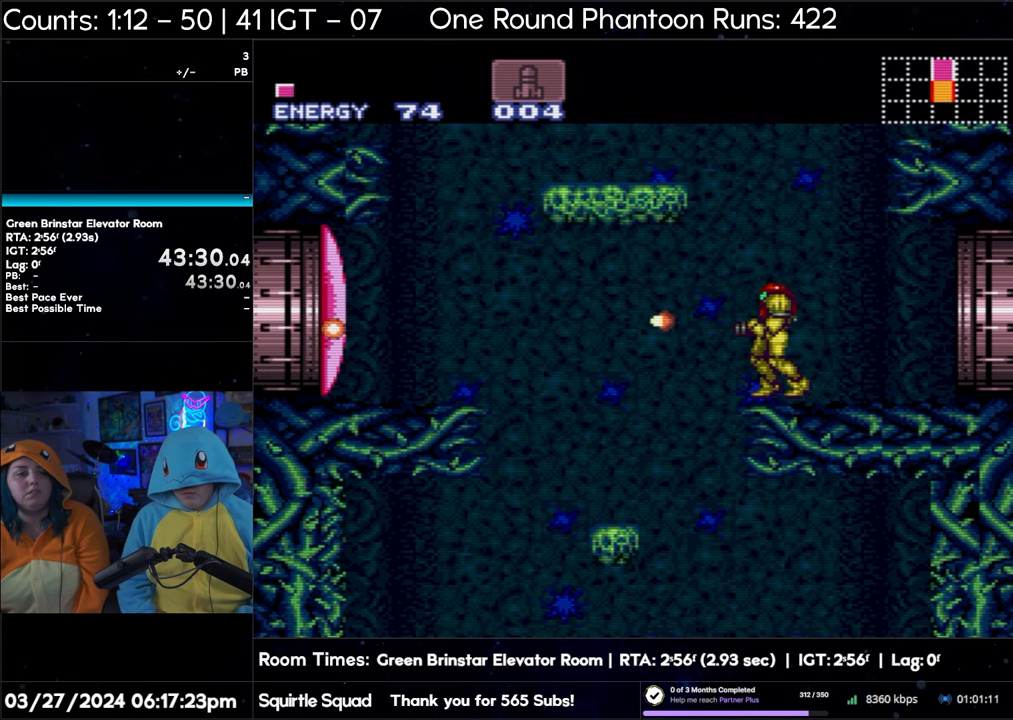
{"buttons": ["Y"], "events": []}
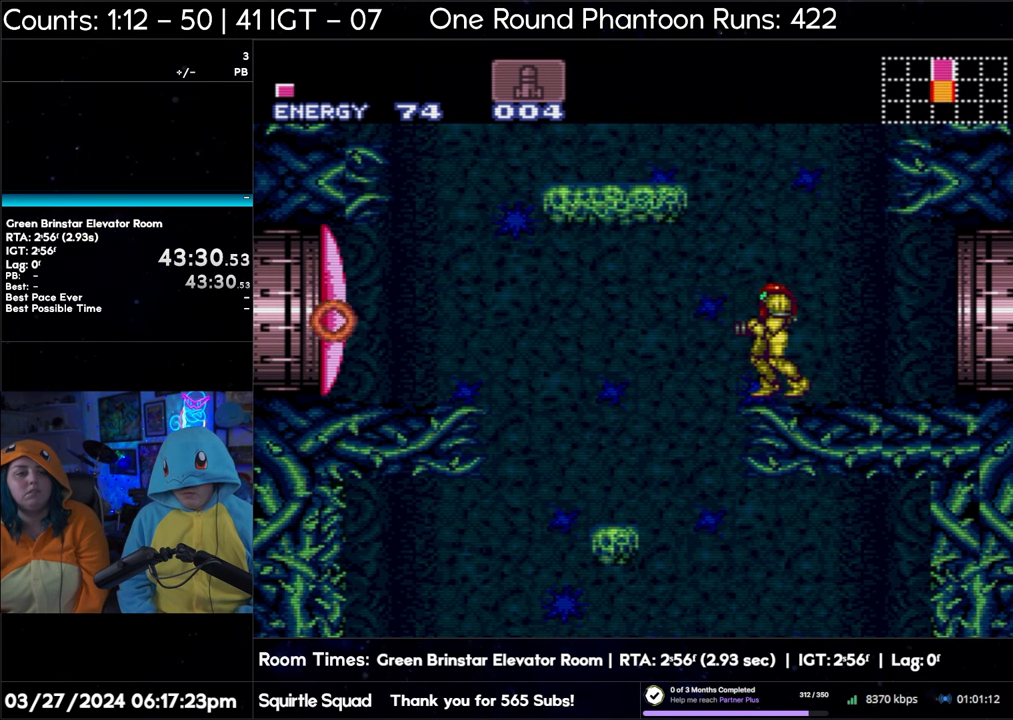
{"buttons": ["Y"], "events": []}
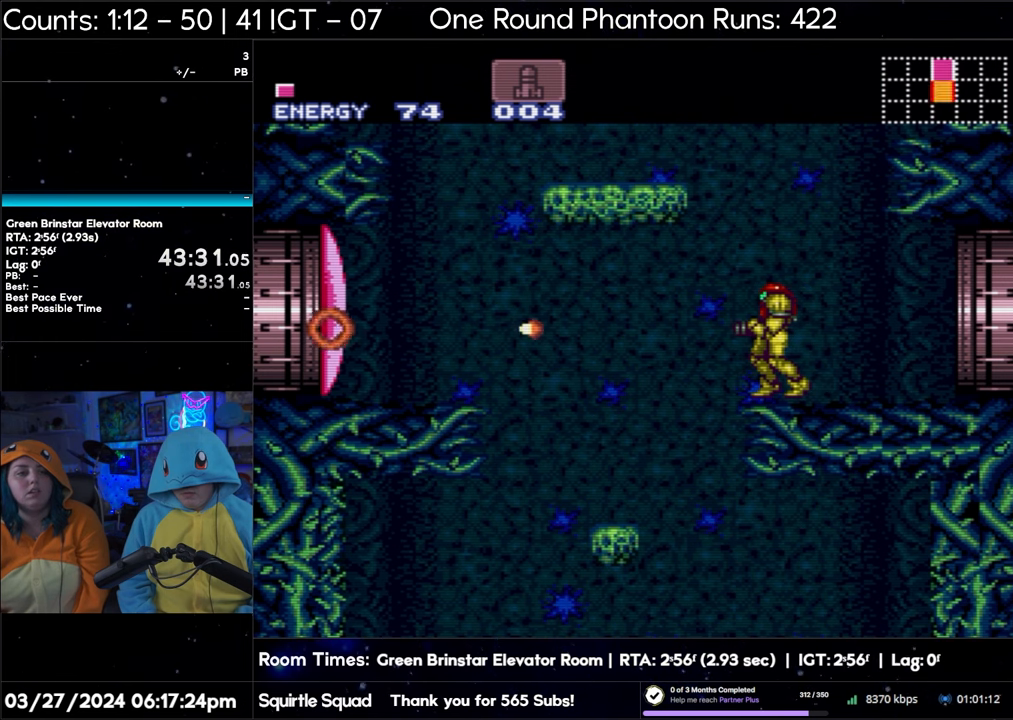
{"buttons": ["Y"], "events": []}
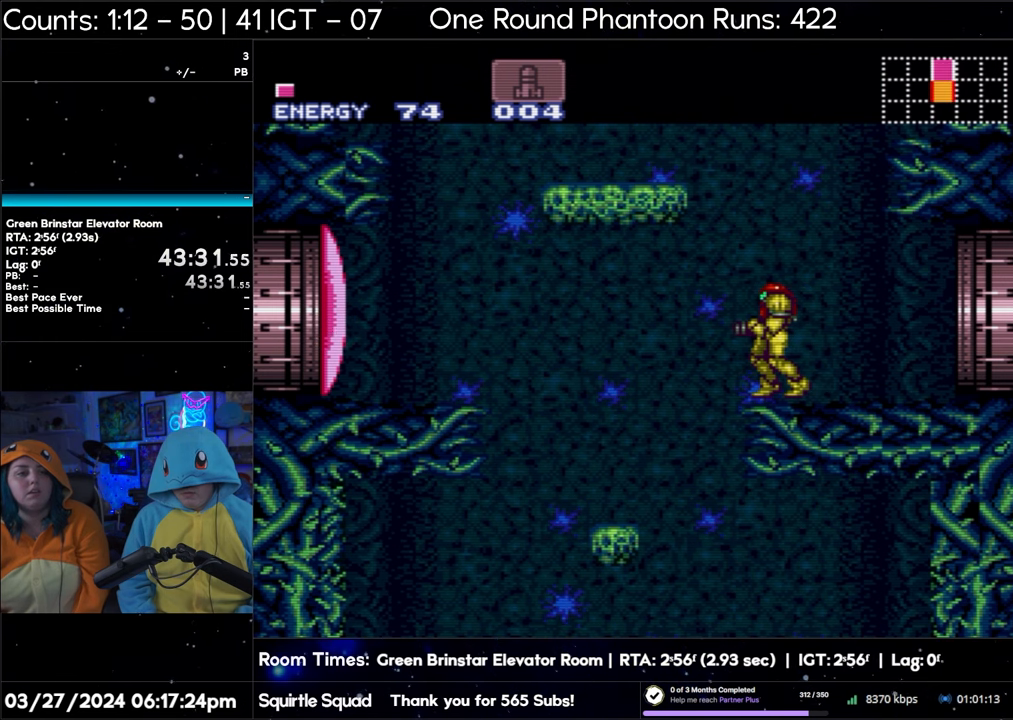
{"buttons": ["Y"], "events": [[33, "DPAD_LEFT", "down"], [100, "DPAD_LEFT", "up"]]}
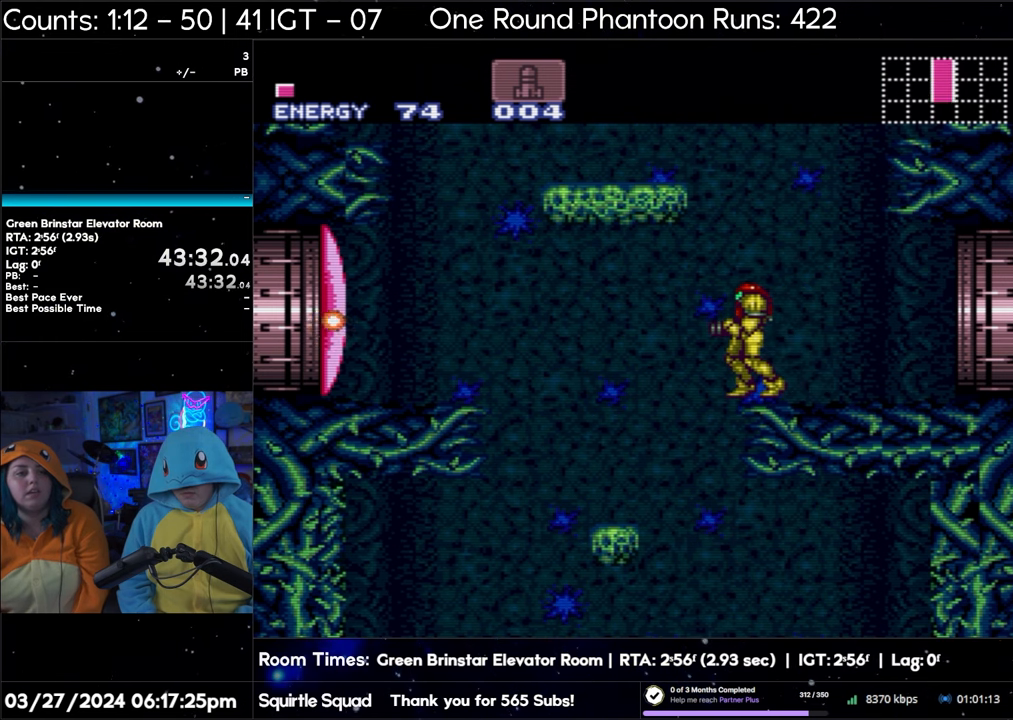
{"buttons": ["Y"], "events": []}
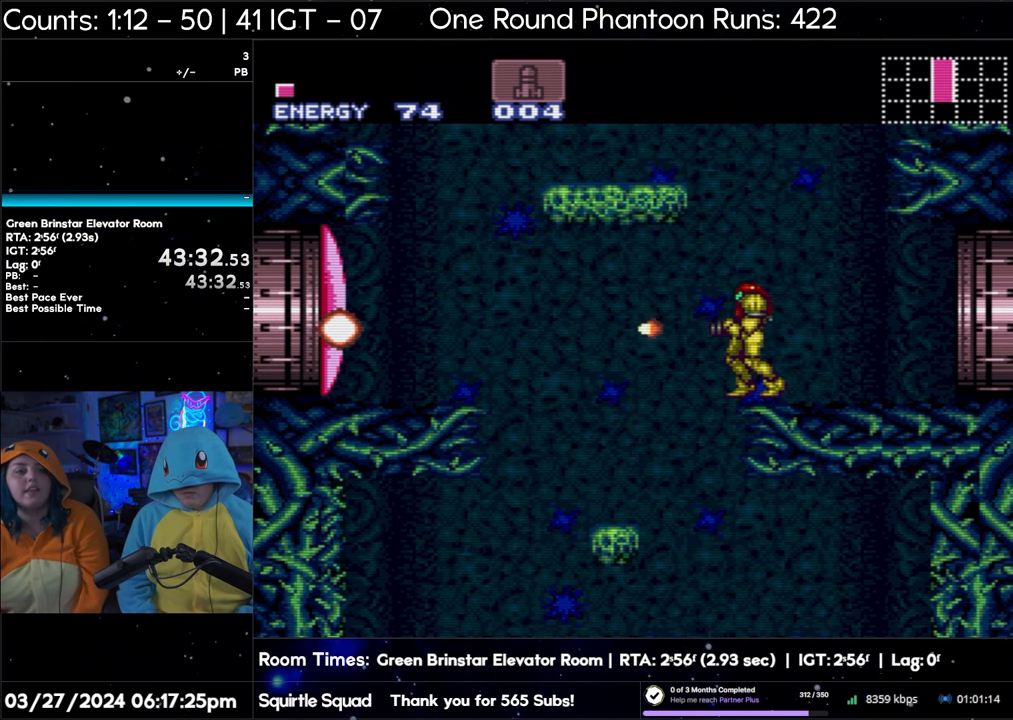
{"buttons": ["A"], "events": [[17, "Y", "up"], [200, "A", "down"]]}
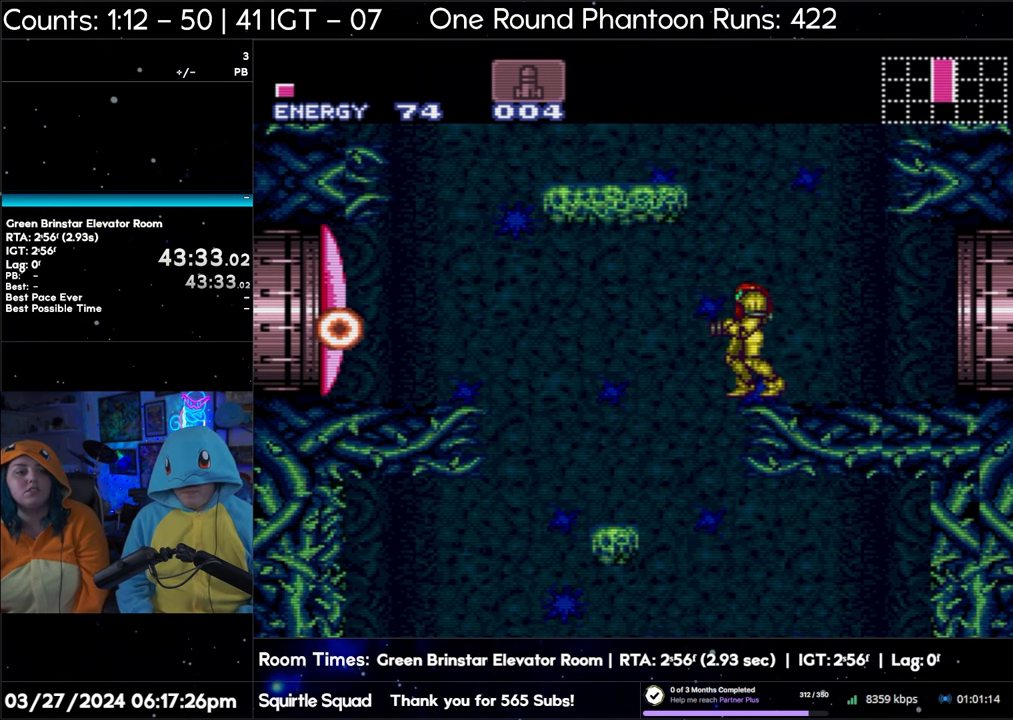
{"buttons": ["A"], "events": []}
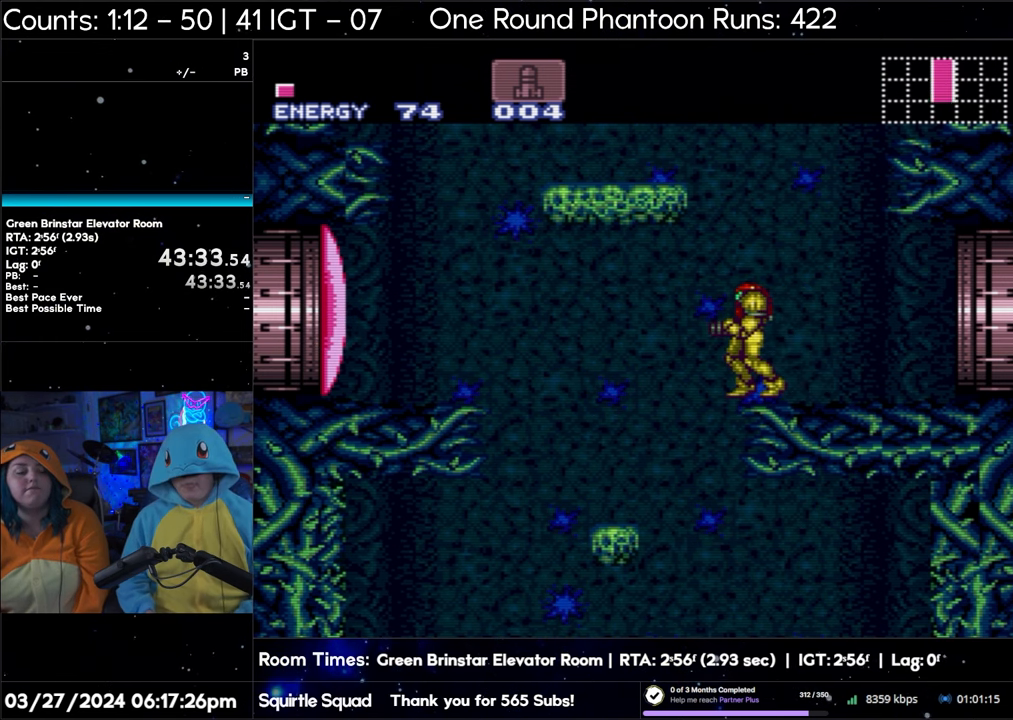
{"buttons": ["A"], "events": []}
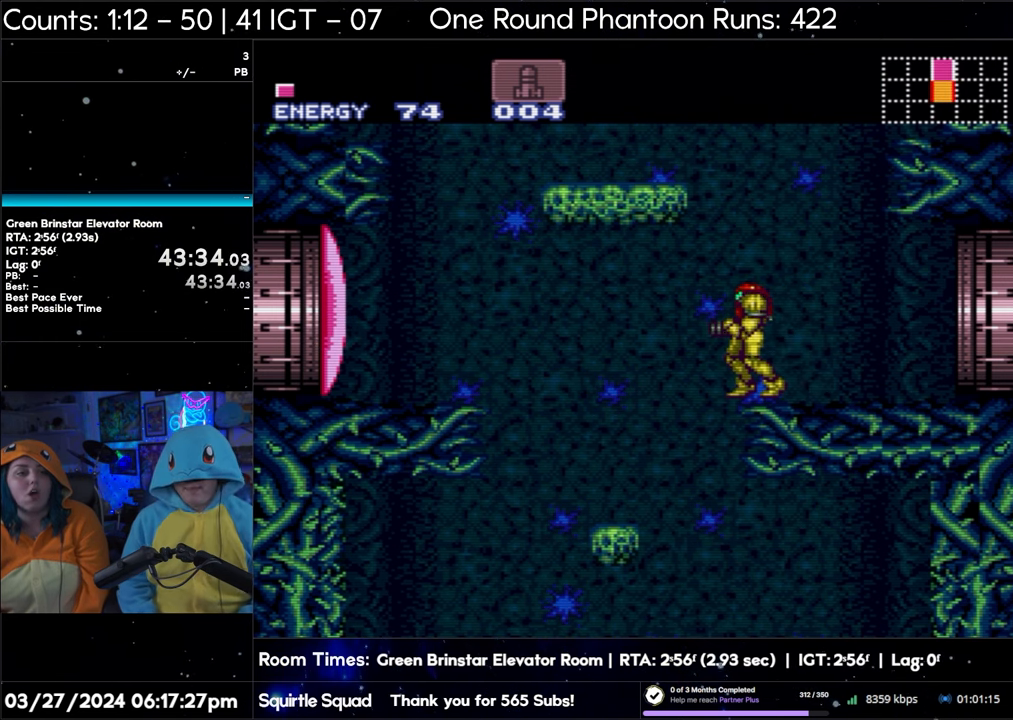
{"buttons": ["A"], "events": []}
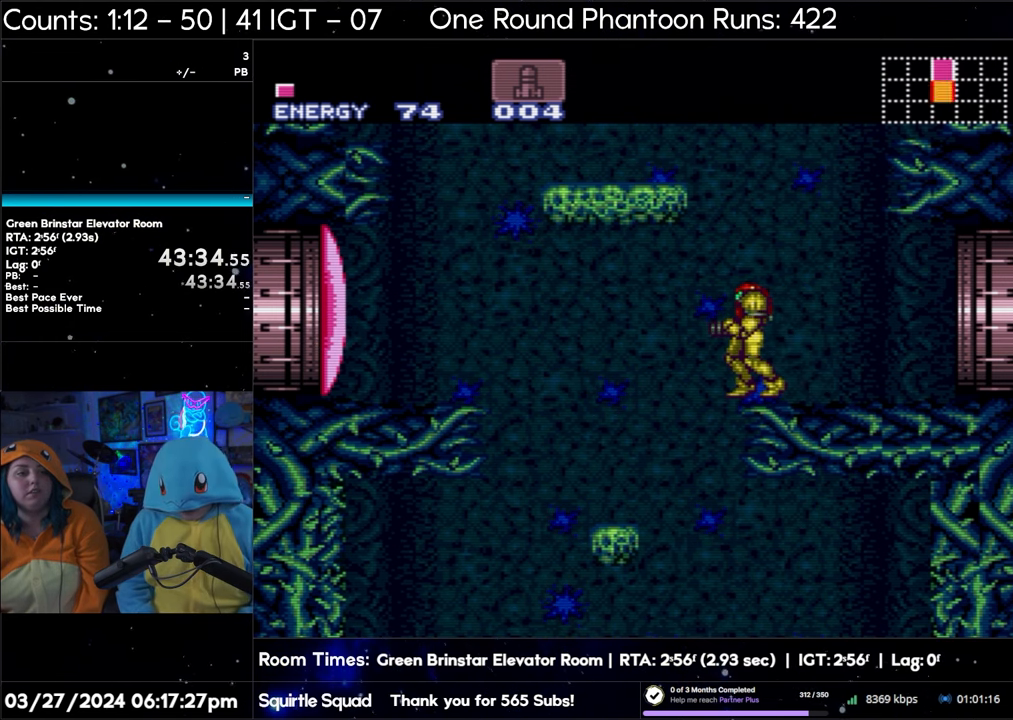
{"buttons": ["A"], "events": []}
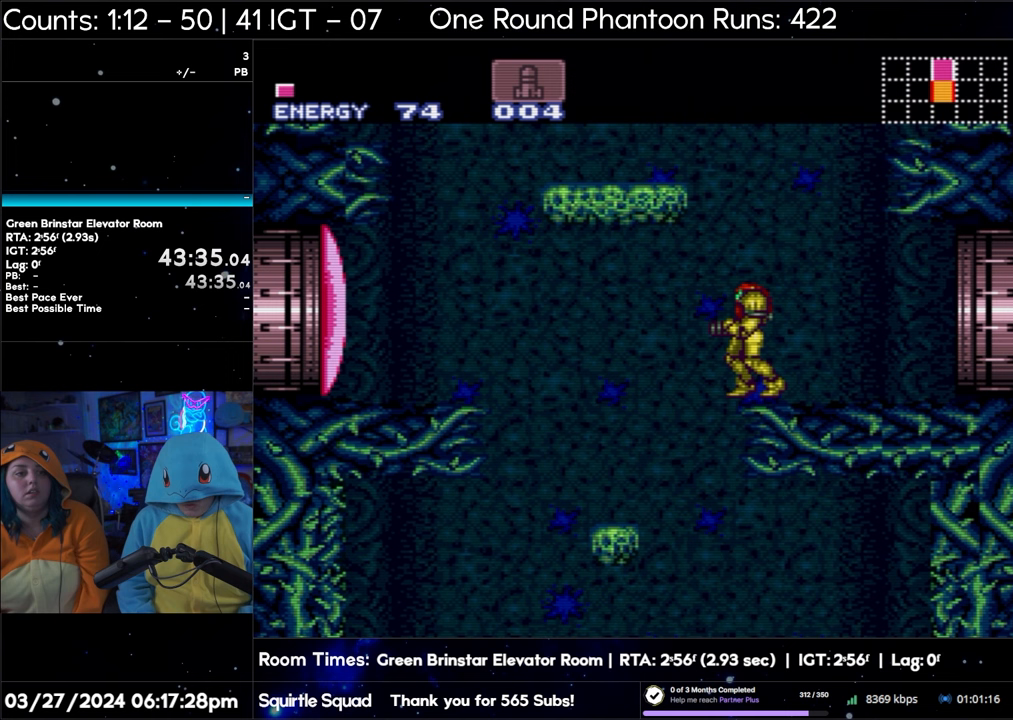
{"buttons": ["A"], "events": []}
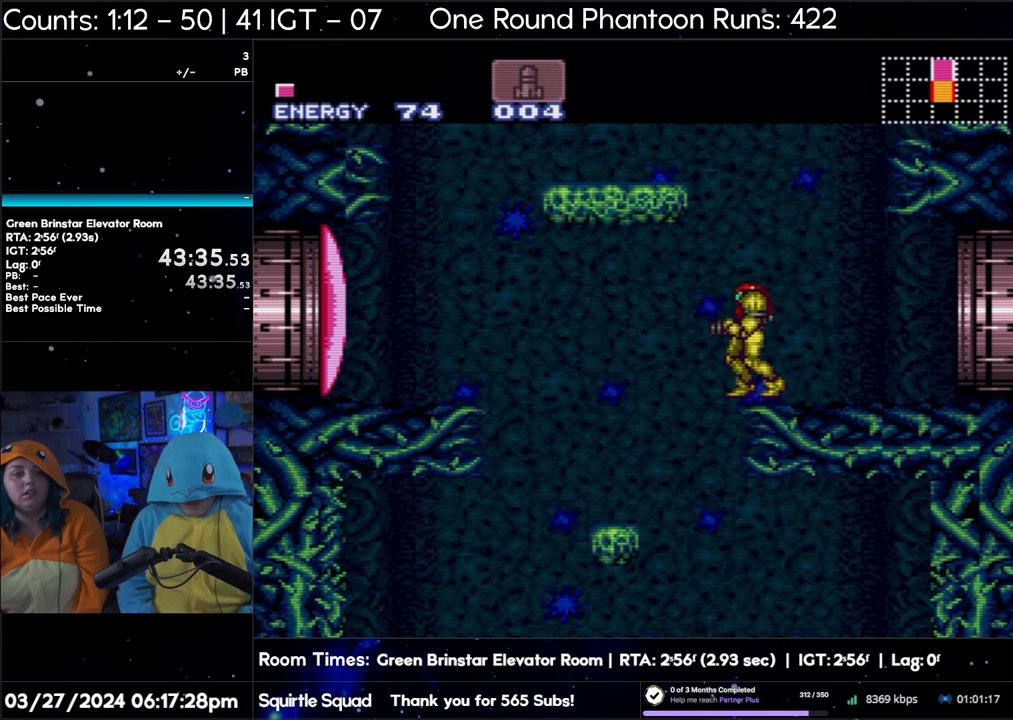
{"buttons": ["A"], "events": []}
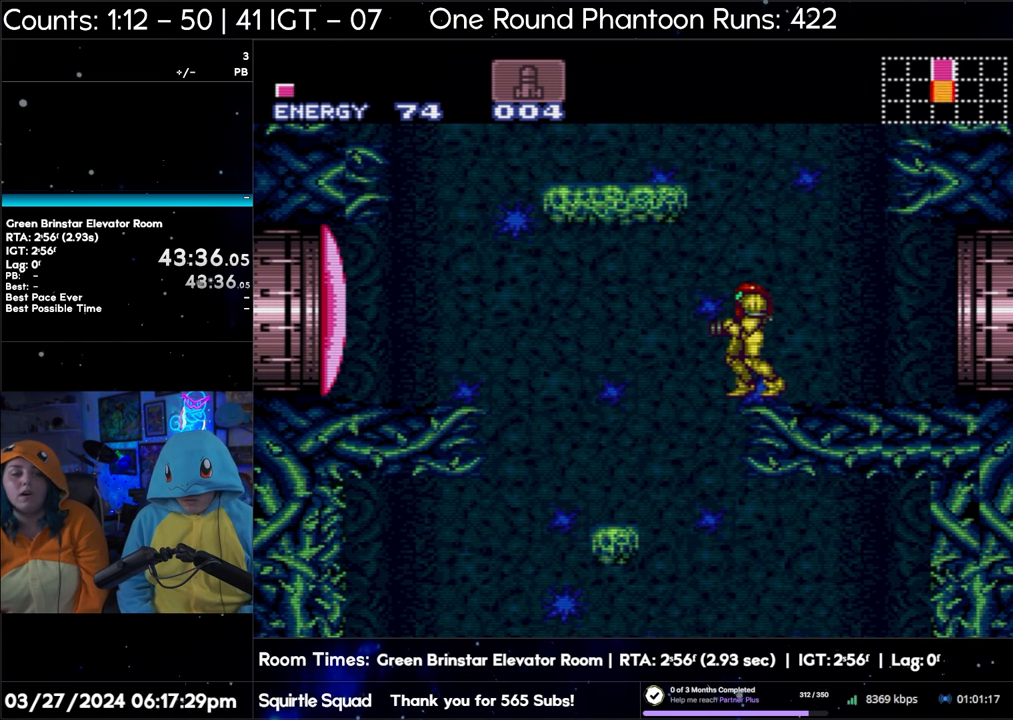
{"buttons": ["A"], "events": []}
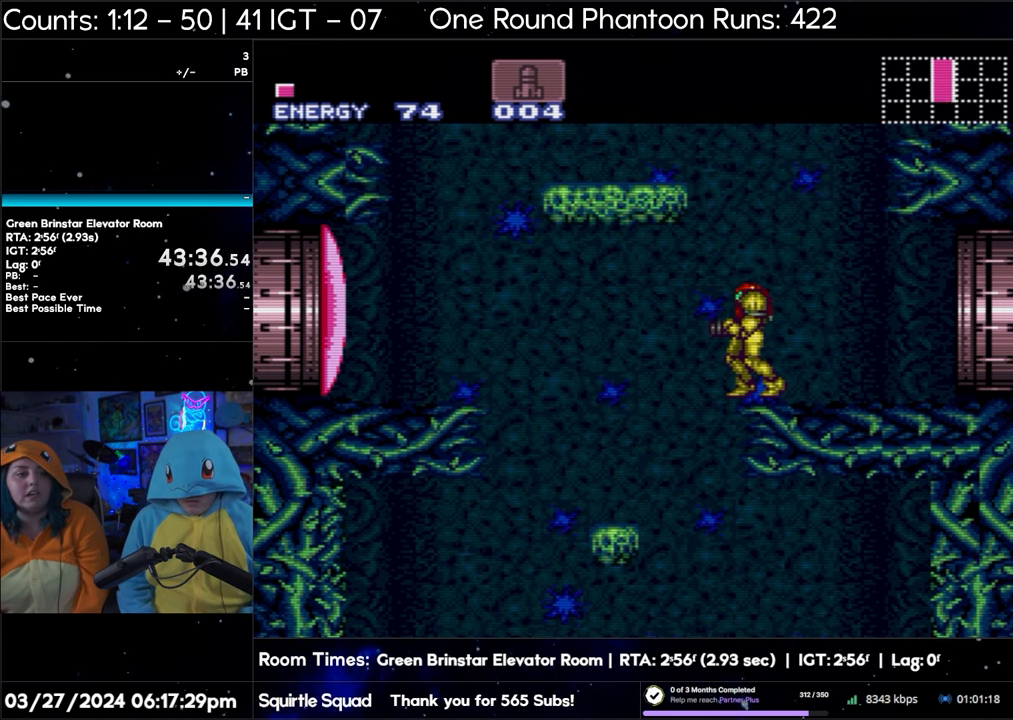
{"buttons": ["A"], "events": []}
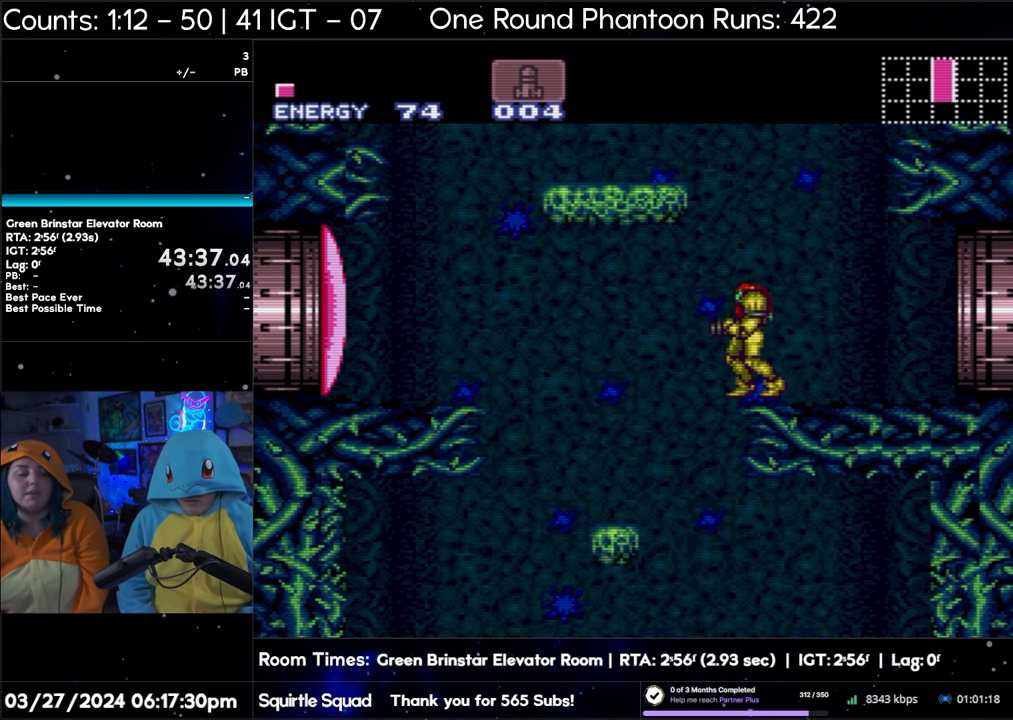
{"buttons": ["A"], "events": []}
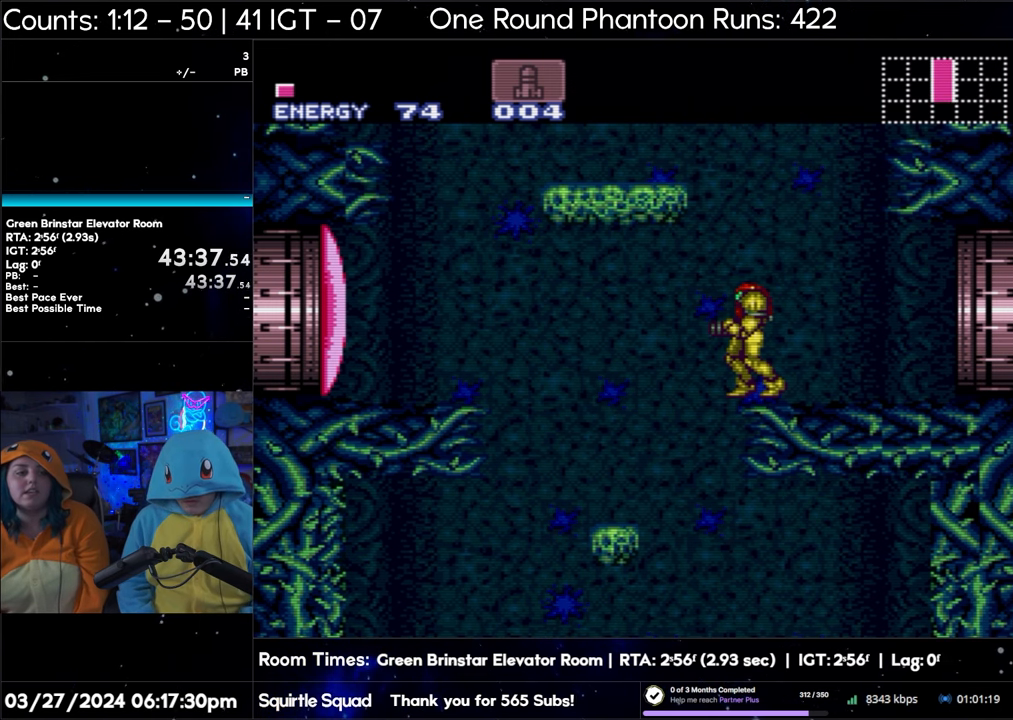
{"buttons": ["A"], "events": []}
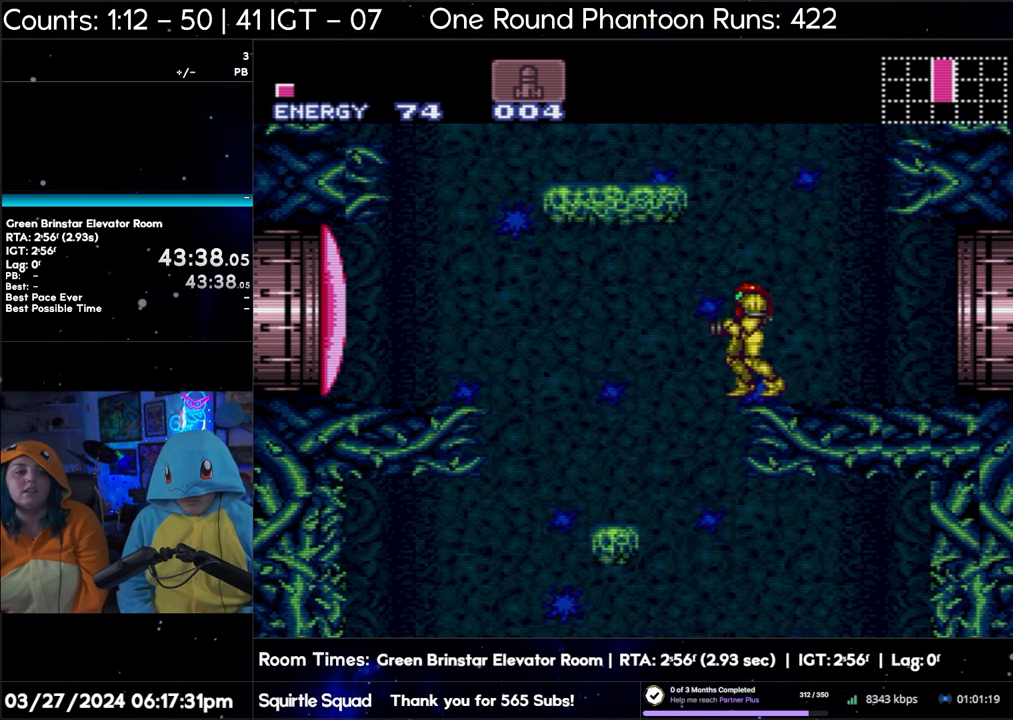
{"buttons": ["A"], "events": []}
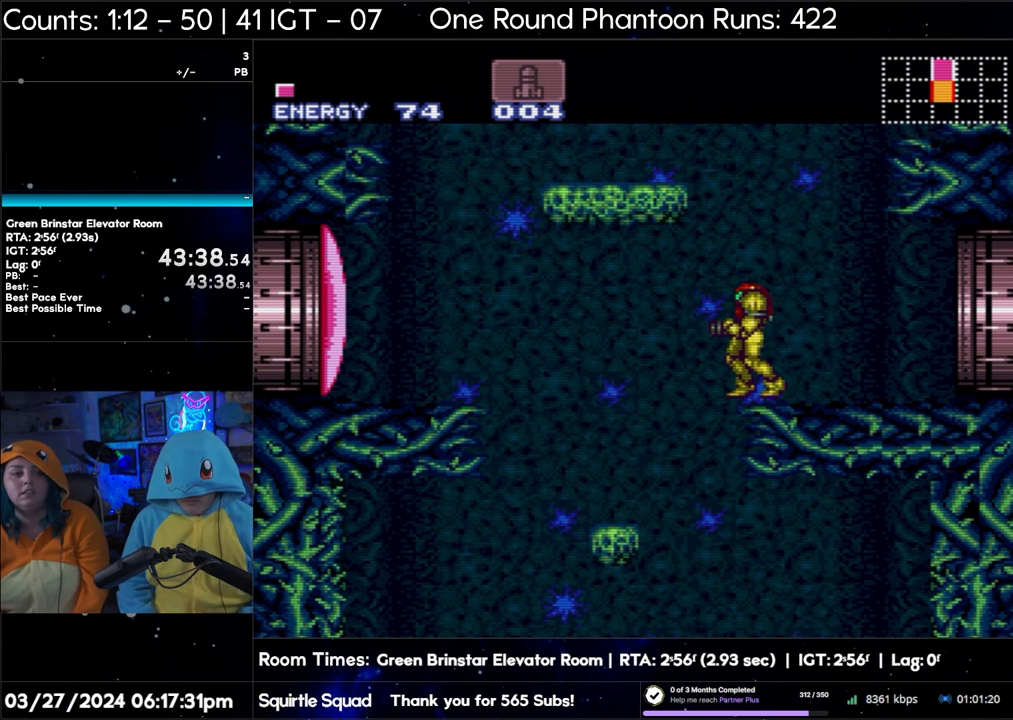
{"buttons": ["A"], "events": []}
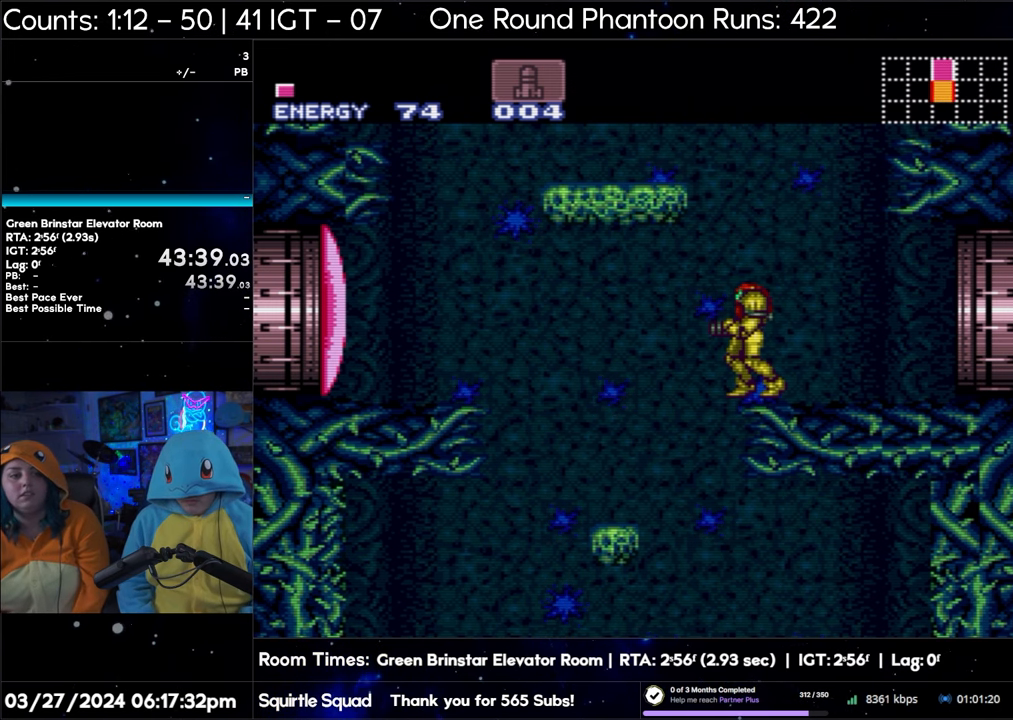
{"buttons": ["A"], "events": []}
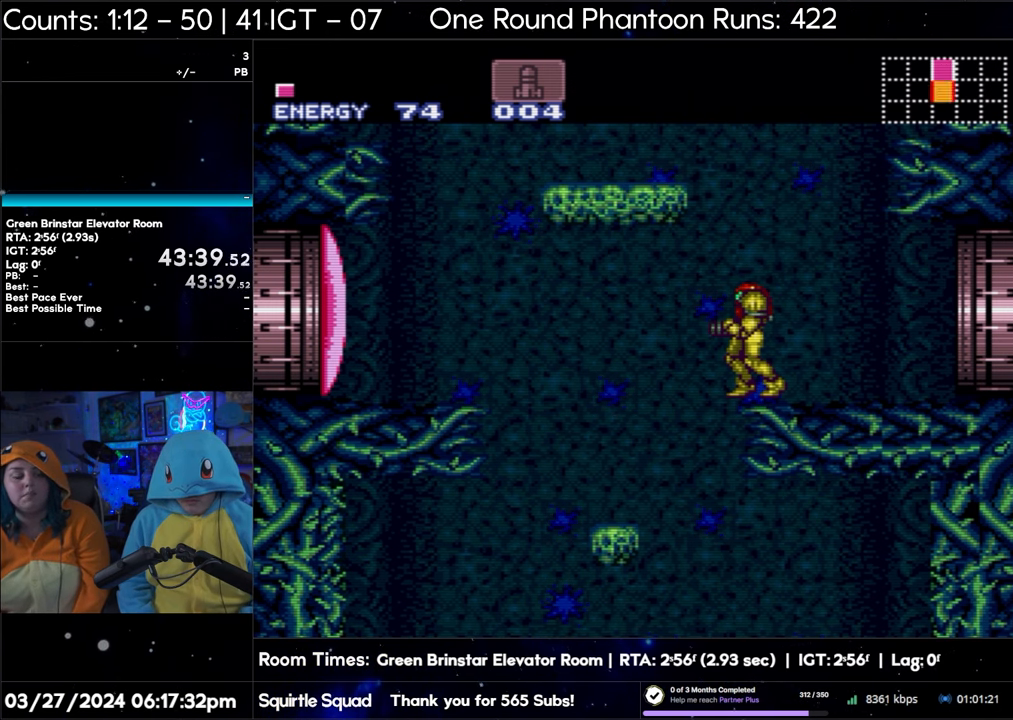
{"buttons": ["A"], "events": []}
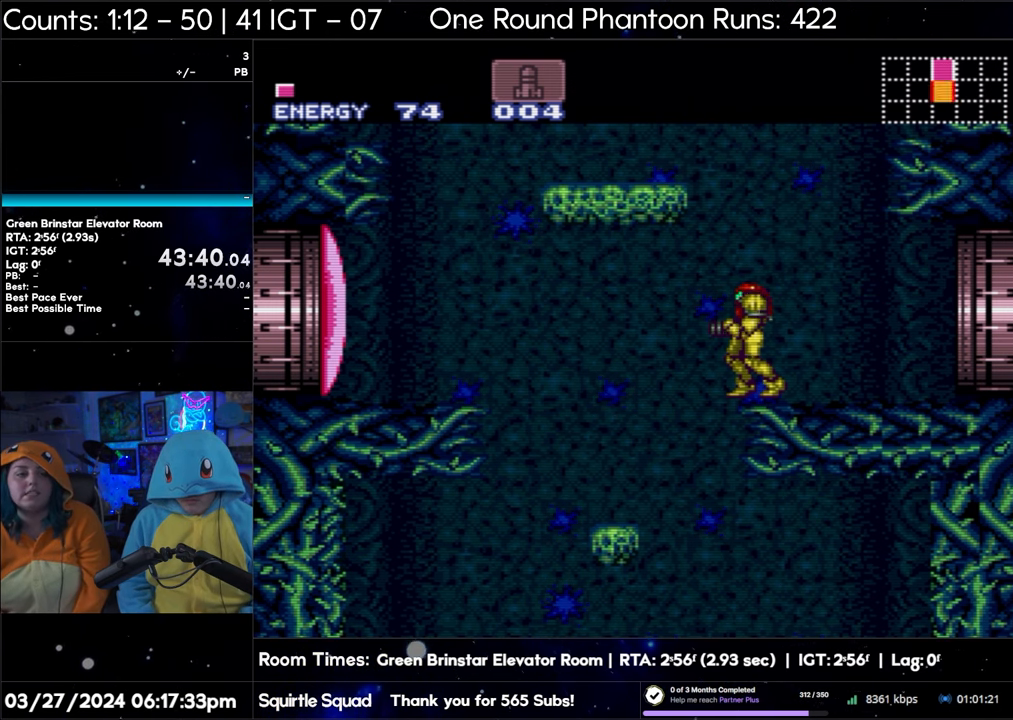
{"buttons": ["A"], "events": []}
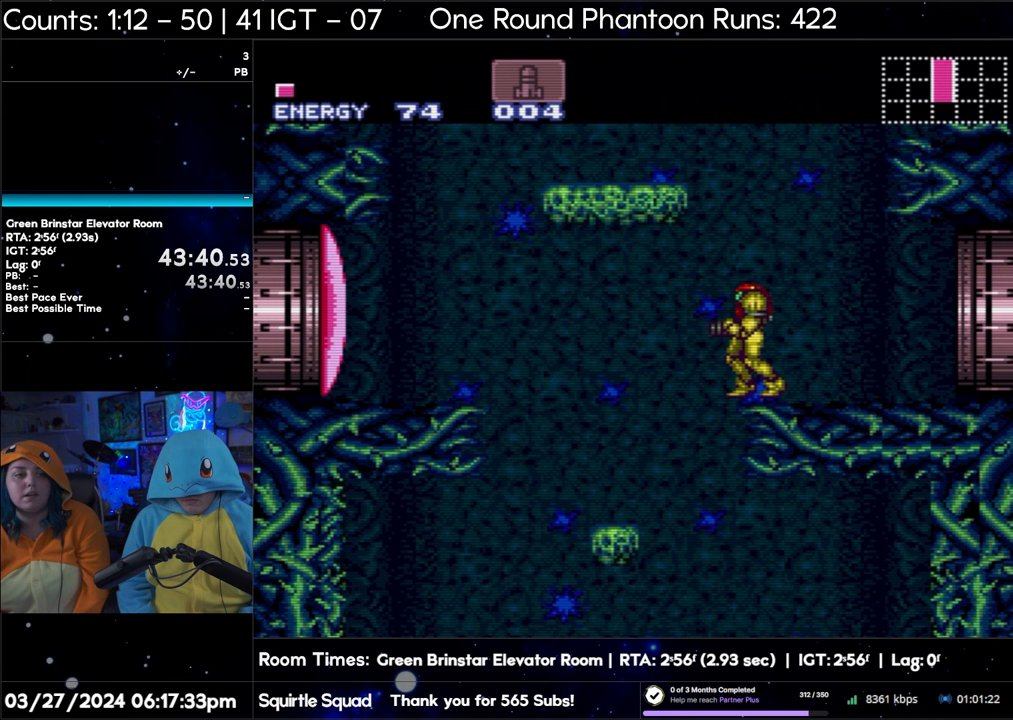
{"buttons": ["A"], "events": []}
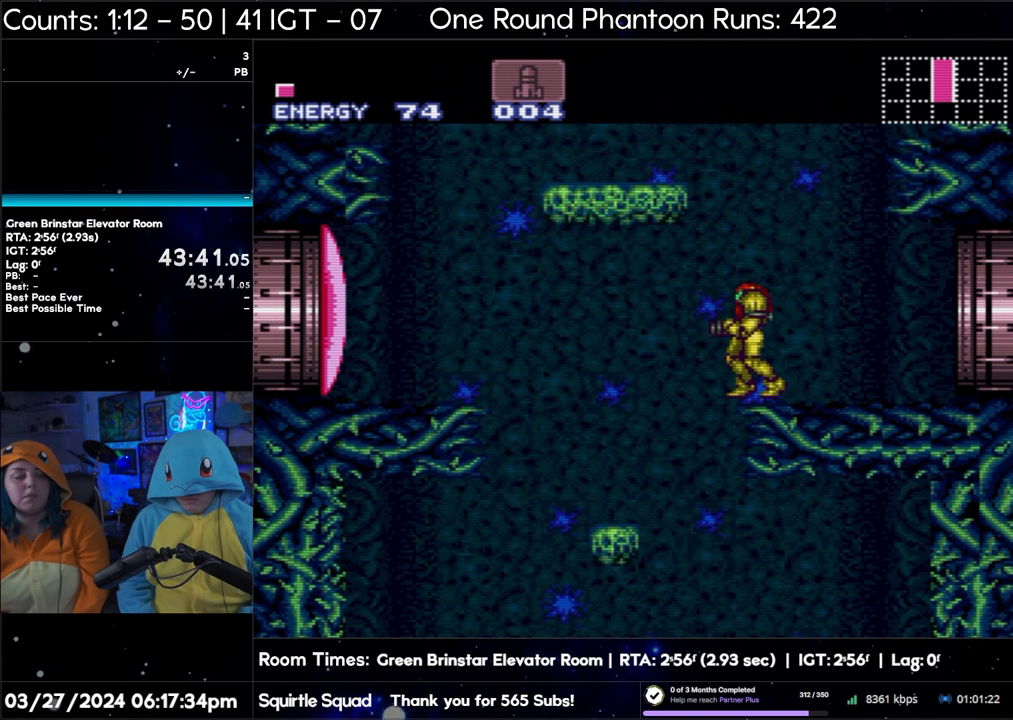
{"buttons": ["A"], "events": []}
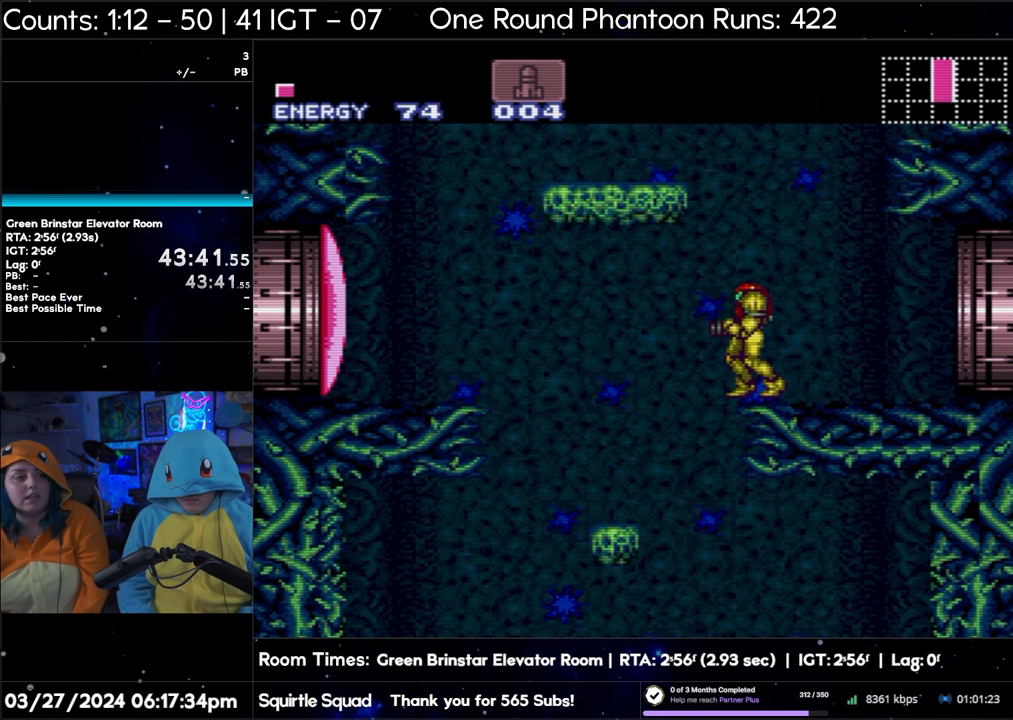
{"buttons": ["A"], "events": []}
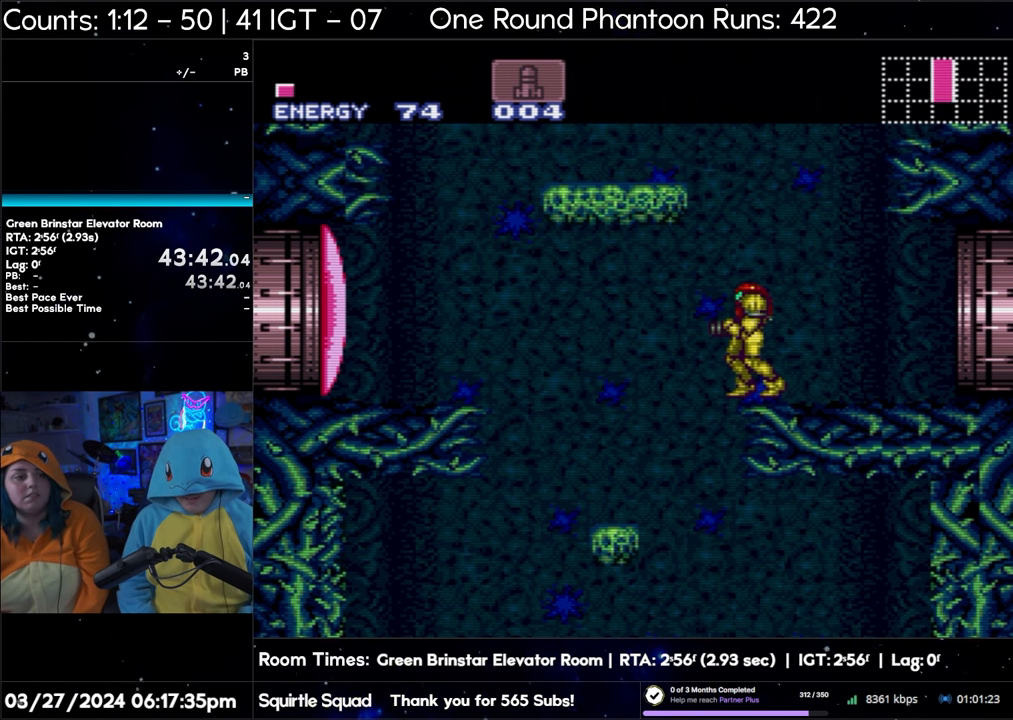
{"buttons": ["A"], "events": []}
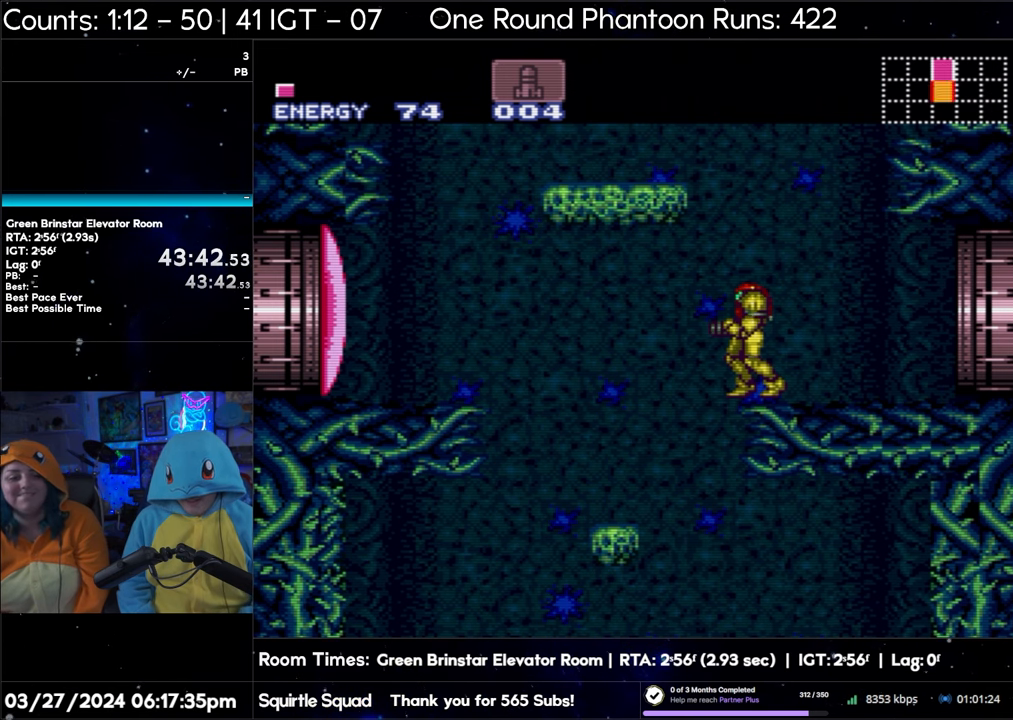
{"buttons": ["A", "DPAD_RIGHT"], "events": [[300, "DPAD_RIGHT", "down"]]}
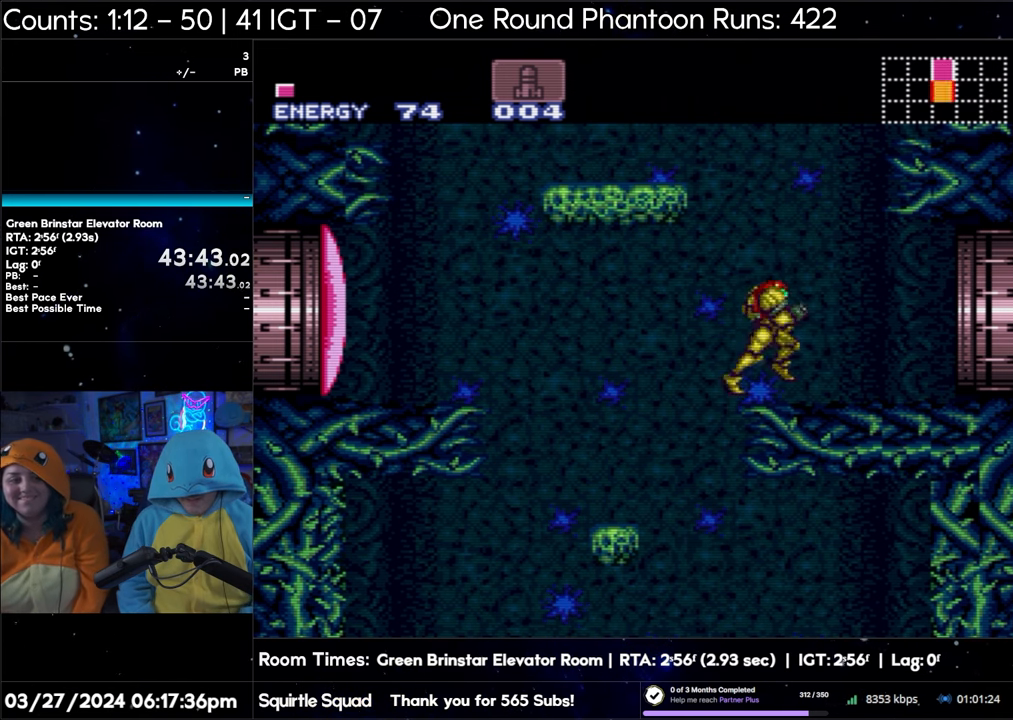
{"buttons": ["A", "B", "DPAD_RIGHT"], "events": [[167, "B", "down"]]}